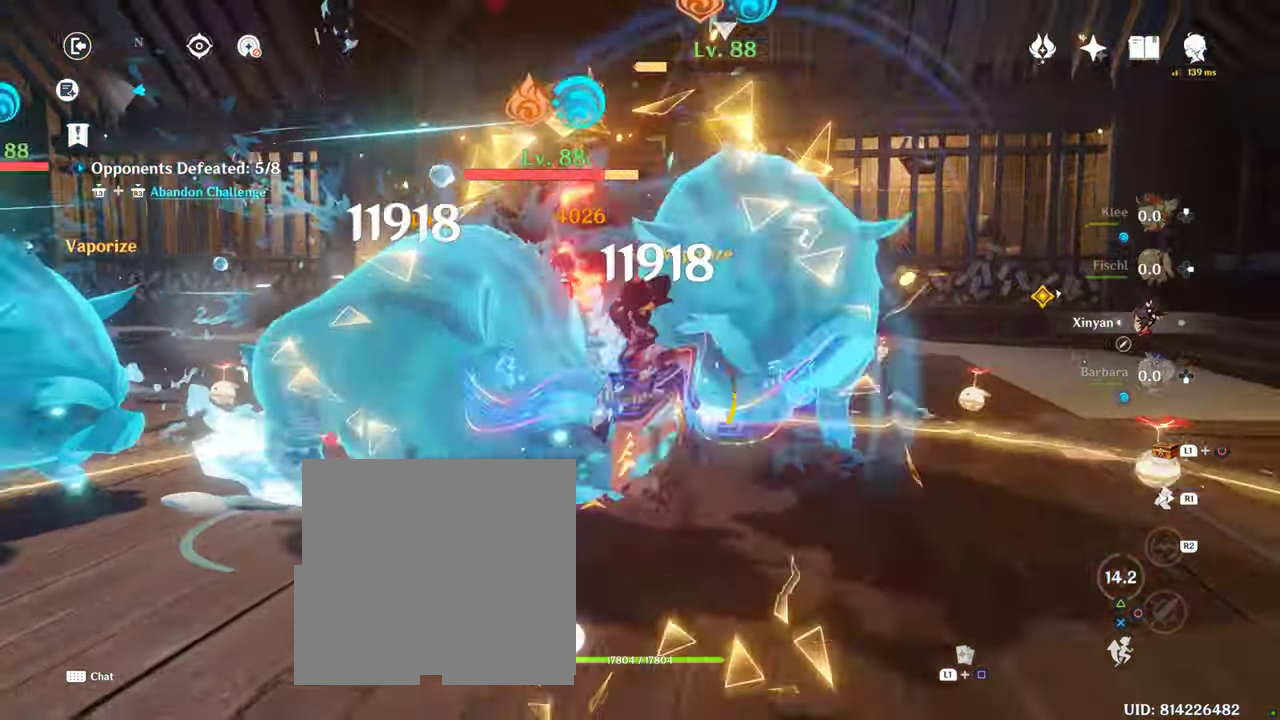
Gameplay with a controller (PlayStation layout); each line is a JSON object with the inputs held at the frame after it (dt_ms = milliseconds from this image to that frame). "button_events" lists button changes between this image and that frame as [ms after this image, input, new state], when the widget could be followed in between (sticks are given only as held states). Not read: DPAD_DOWN L3 R1 R3 TRIANGLE.
{"dt_ms": 500, "buttons": [], "left_stick": "center", "right_stick": "center", "button_events": [[117, "CIRCLE", "down"], [117, "L2", "down"], [184, "L2", "up"], [483, "CIRCLE", "up"]]}
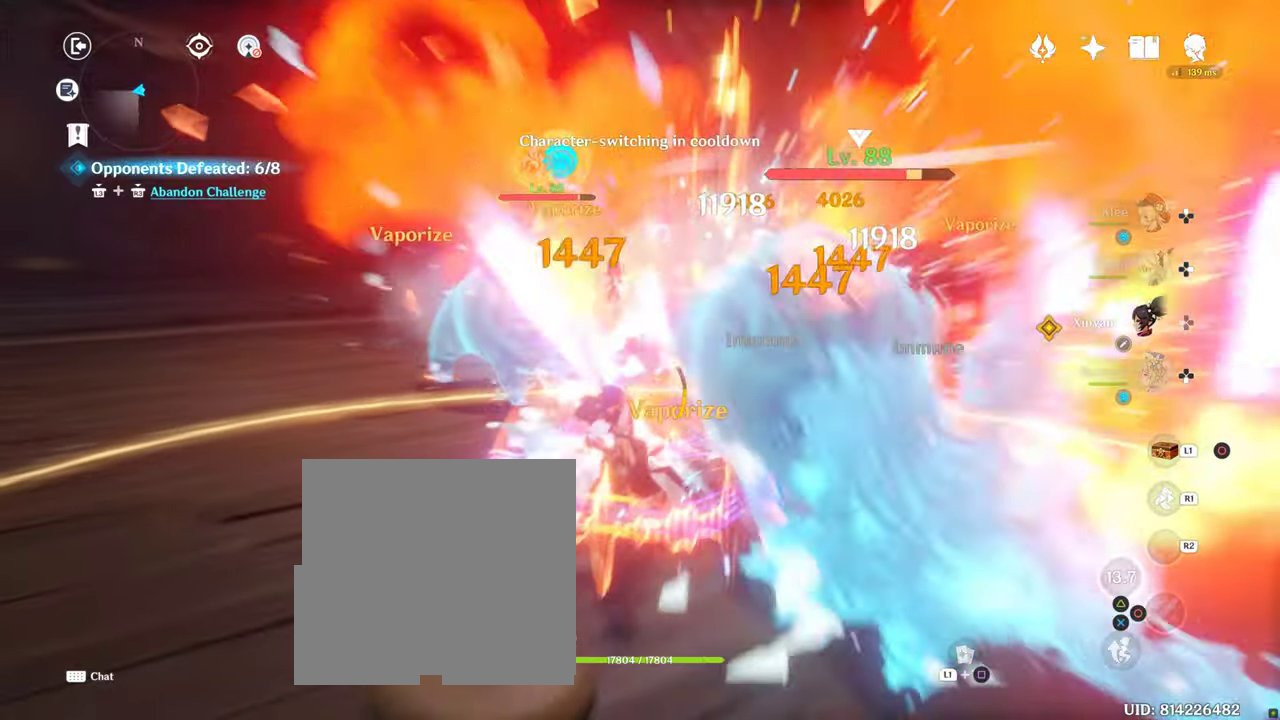
{"dt_ms": 1000, "buttons": [], "left_stick": "down-left", "right_stick": "center"}
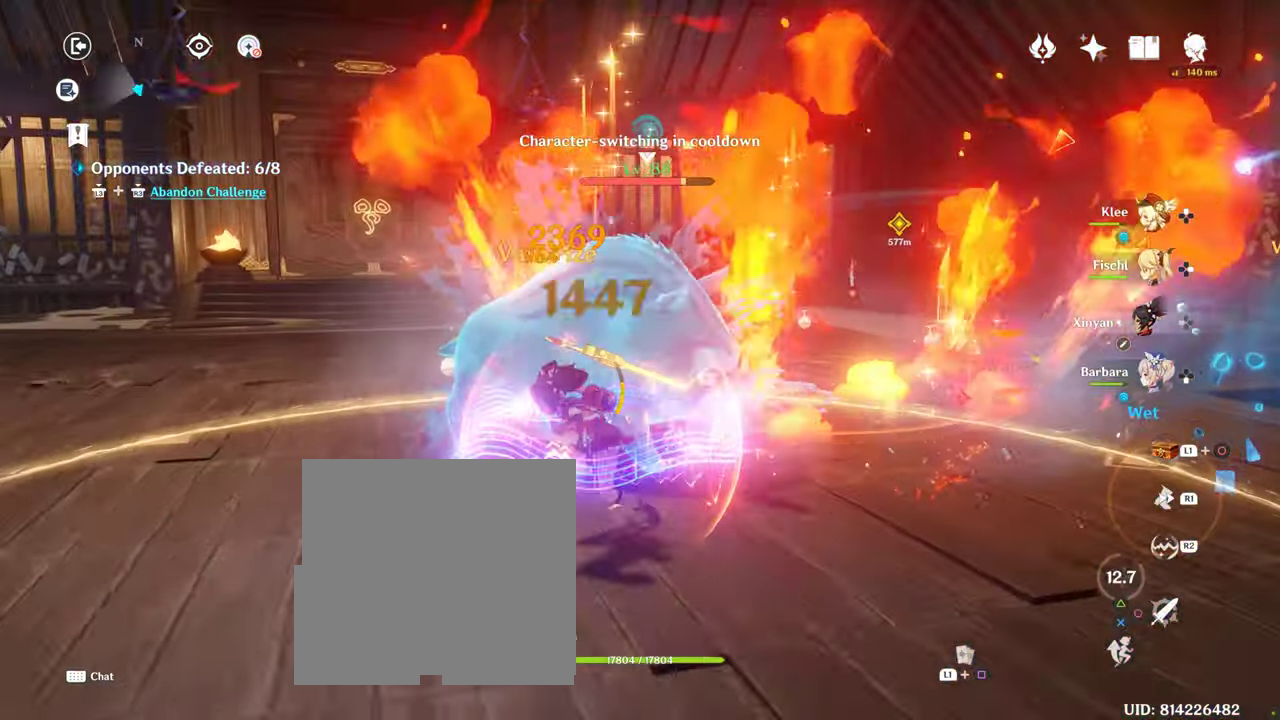
{"dt_ms": 500, "buttons": [], "left_stick": "center", "right_stick": "center", "button_events": [[233, "DPAD_UP", "down"], [500, "DPAD_UP", "up"]]}
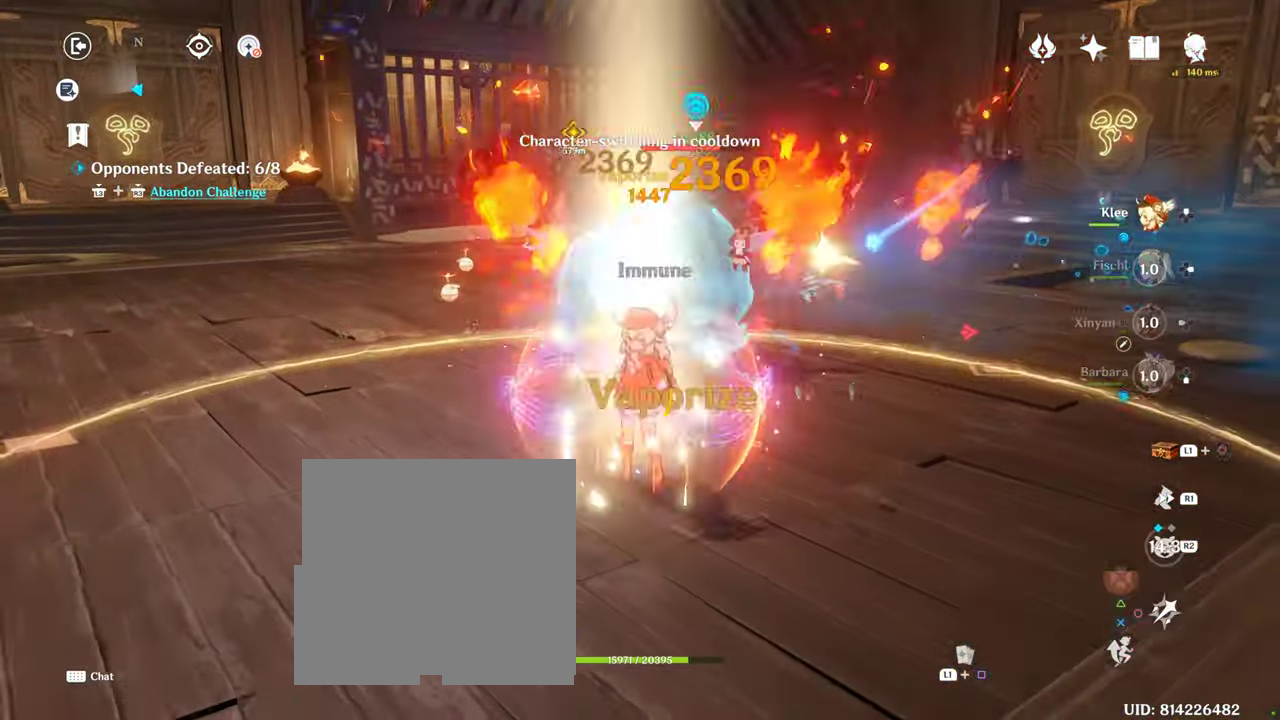
{"dt_ms": 1000, "buttons": ["CIRCLE"], "left_stick": "up", "right_stick": "center"}
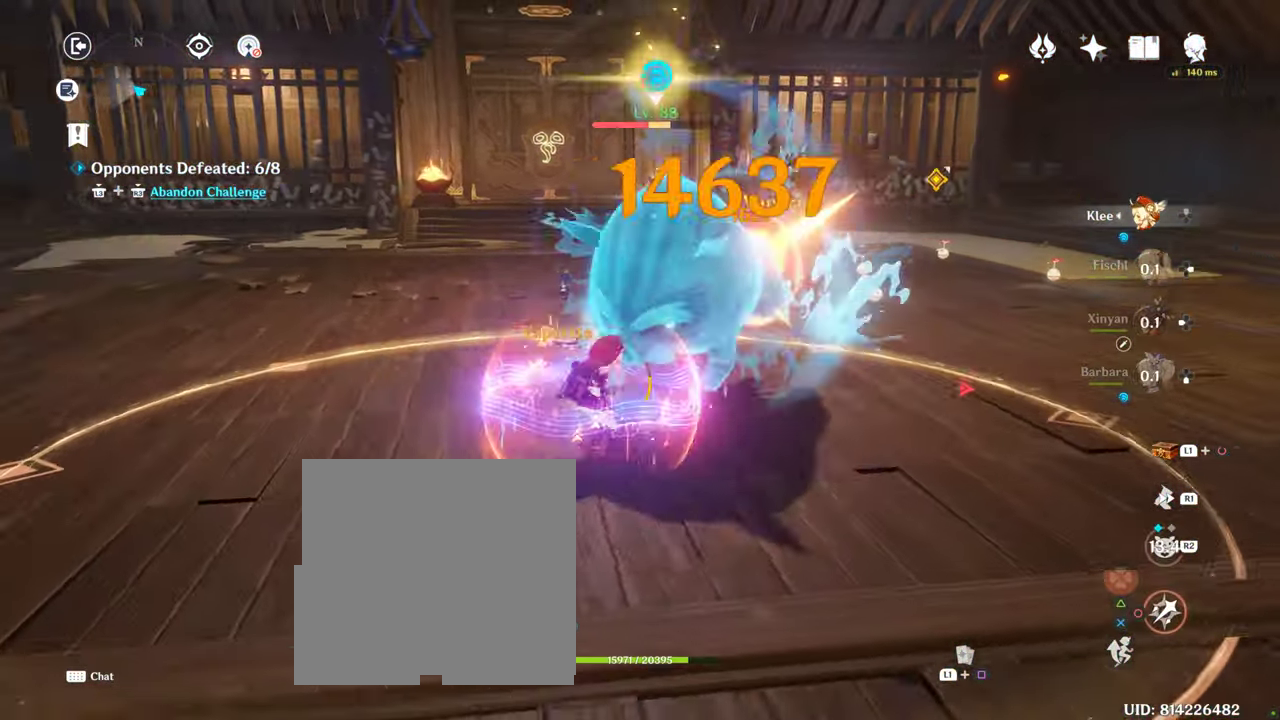
{"dt_ms": 500, "buttons": [], "left_stick": "up-left", "right_stick": "right", "button_events": [[33, "CIRCLE", "up"], [100, "CIRCLE", "down"], [266, "CIRCLE", "up"]]}
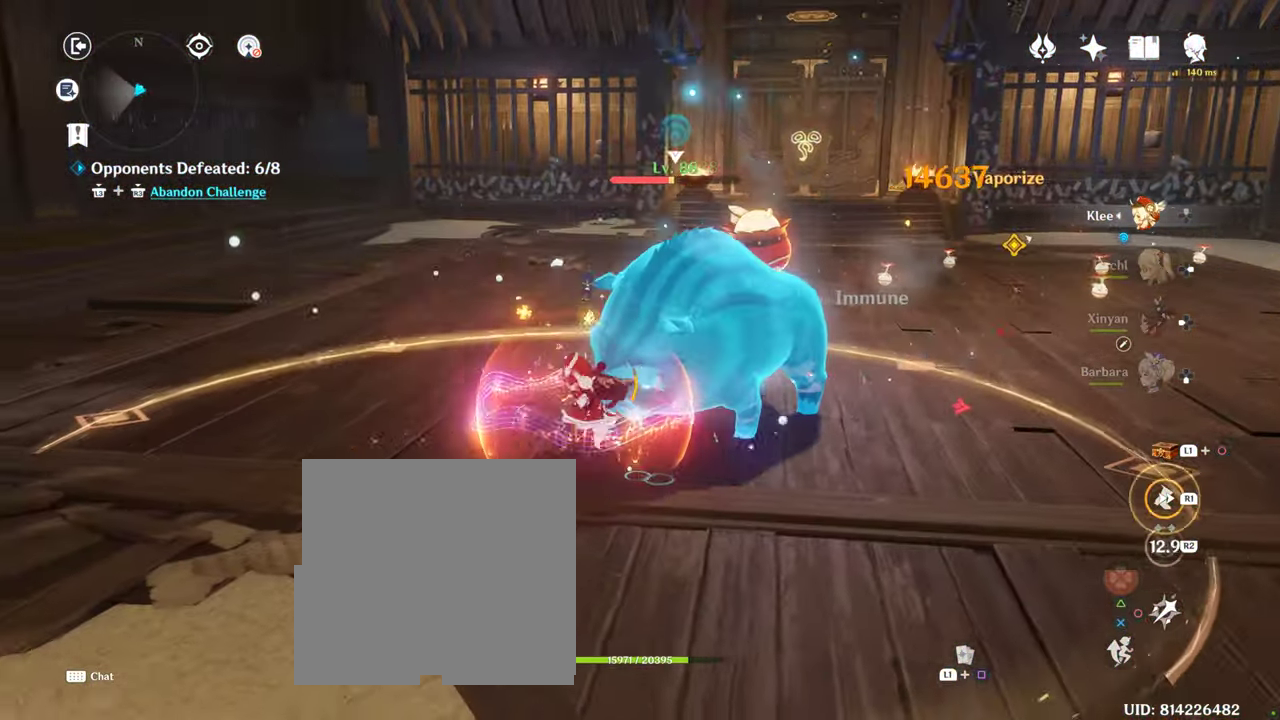
{"dt_ms": 500, "buttons": [], "left_stick": "up-left", "right_stick": "right", "button_events": []}
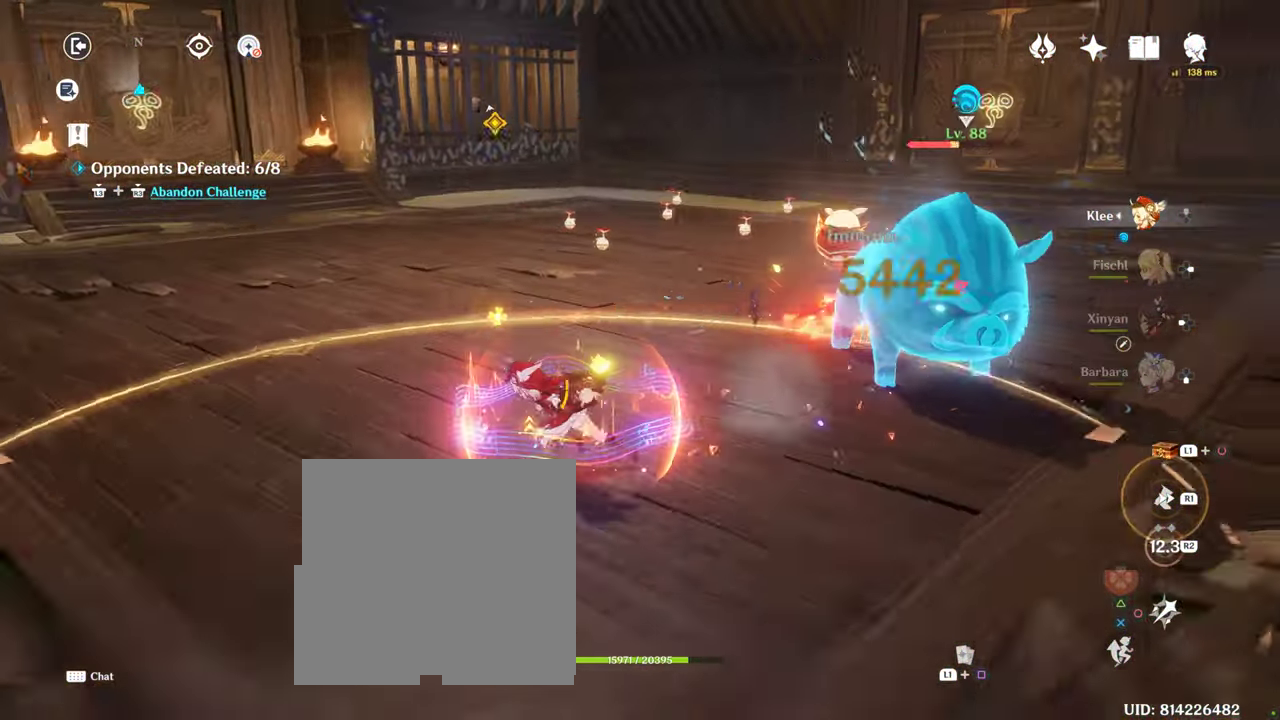
{"dt_ms": 500, "buttons": ["CIRCLE"], "left_stick": "center", "right_stick": "center", "button_events": [[166, "CIRCLE", "down"], [266, "CIRCLE", "up"], [333, "L2", "down"], [383, "L2", "up"], [500, "CIRCLE", "down"]]}
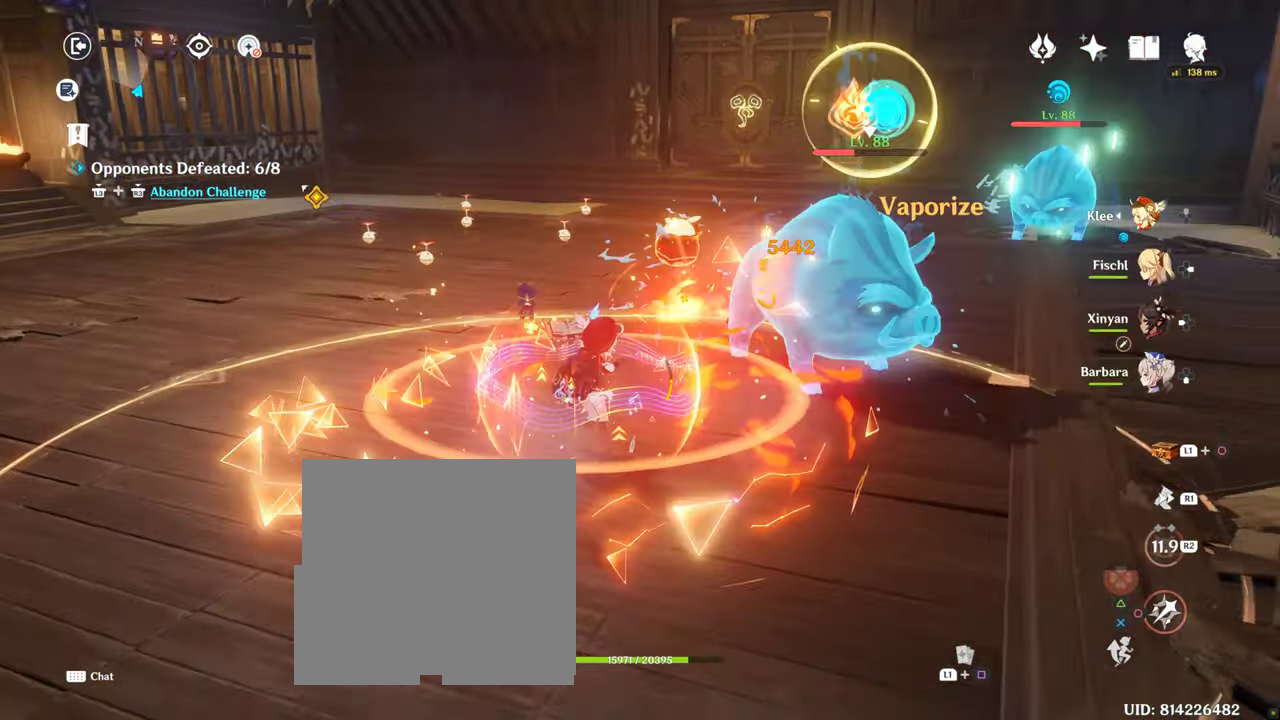
{"dt_ms": 500, "buttons": ["CIRCLE"], "left_stick": "up", "right_stick": "center", "button_events": [[83, "CIRCLE", "up"], [350, "CIRCLE", "down"], [416, "CIRCLE", "up"], [483, "CIRCLE", "down"]]}
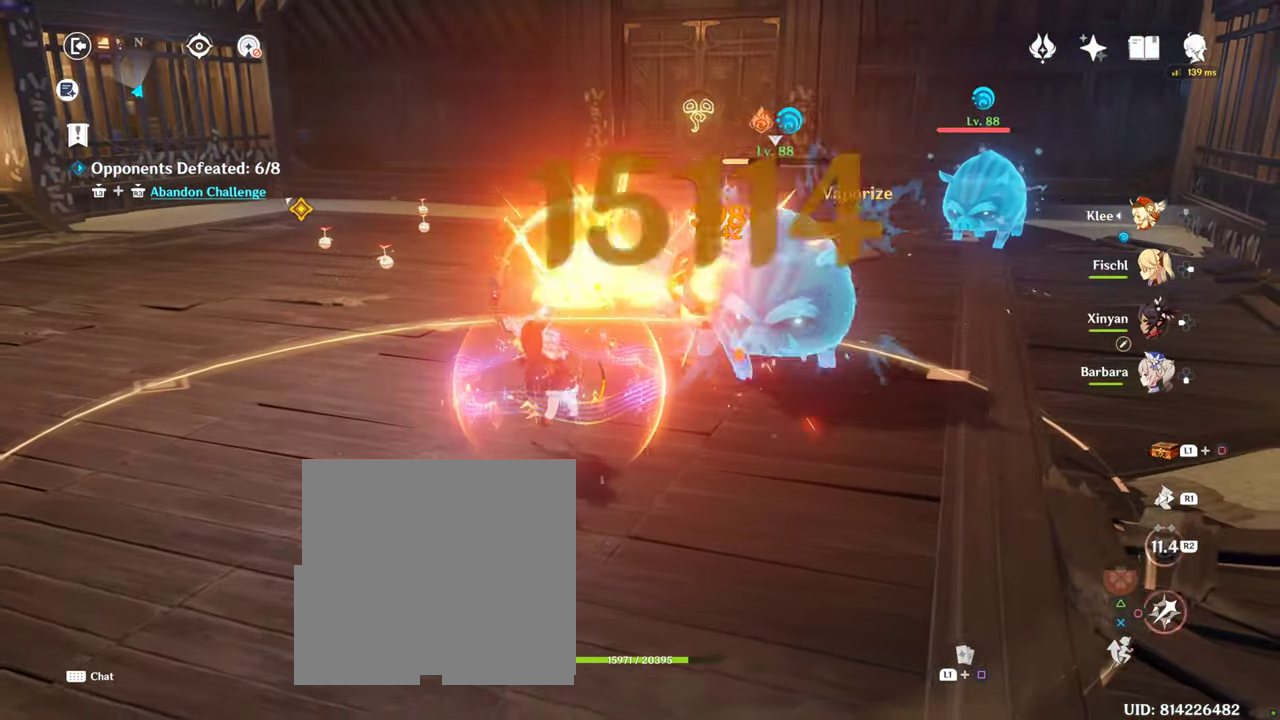
{"dt_ms": 500, "buttons": [], "left_stick": "up", "right_stick": "right", "button_events": [[150, "CIRCLE", "up"]]}
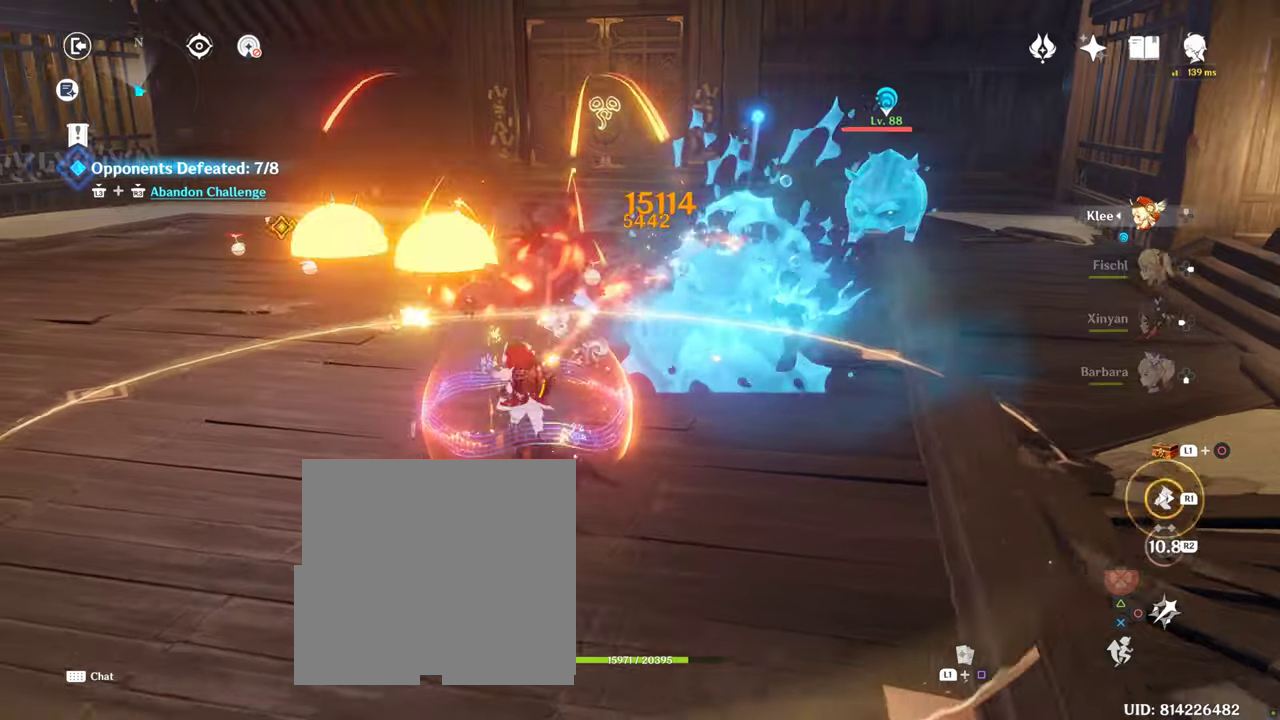
{"dt_ms": 500, "buttons": [], "left_stick": "up-left", "right_stick": "center", "button_events": []}
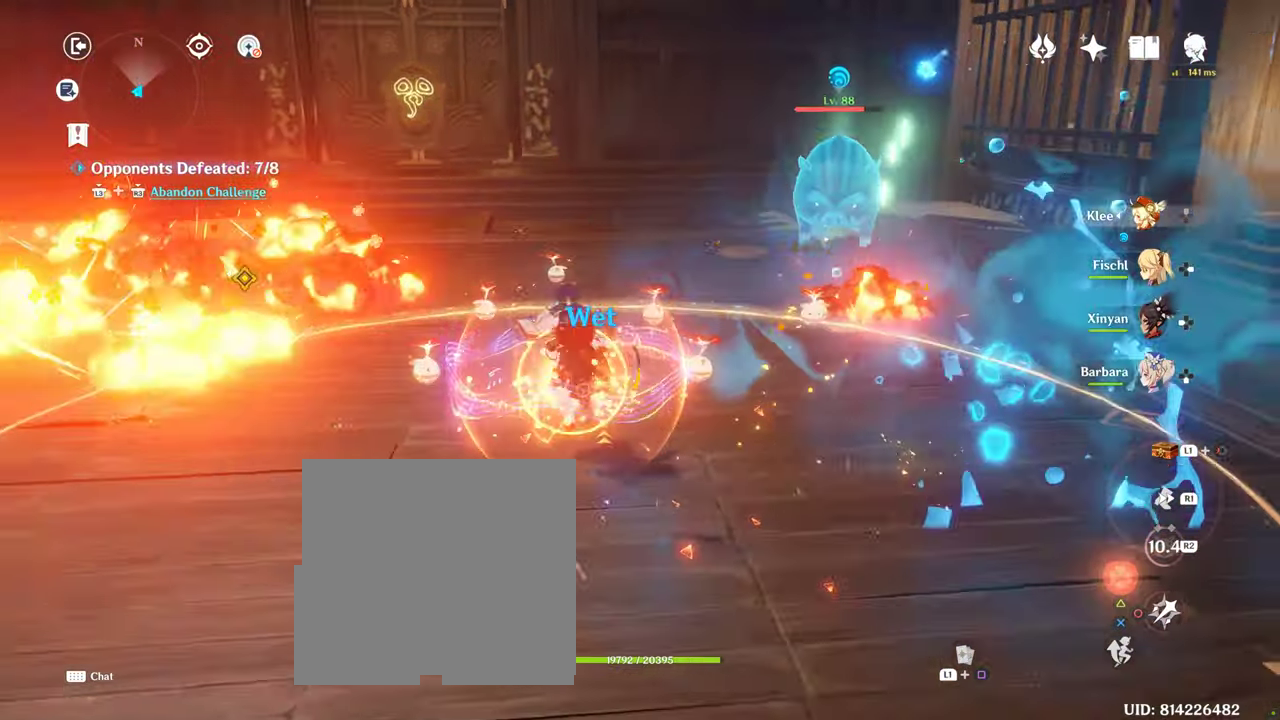
{"dt_ms": 500, "buttons": [], "left_stick": "up", "right_stick": "center", "button_events": [[317, "CIRCLE", "down"], [417, "CIRCLE", "up"]]}
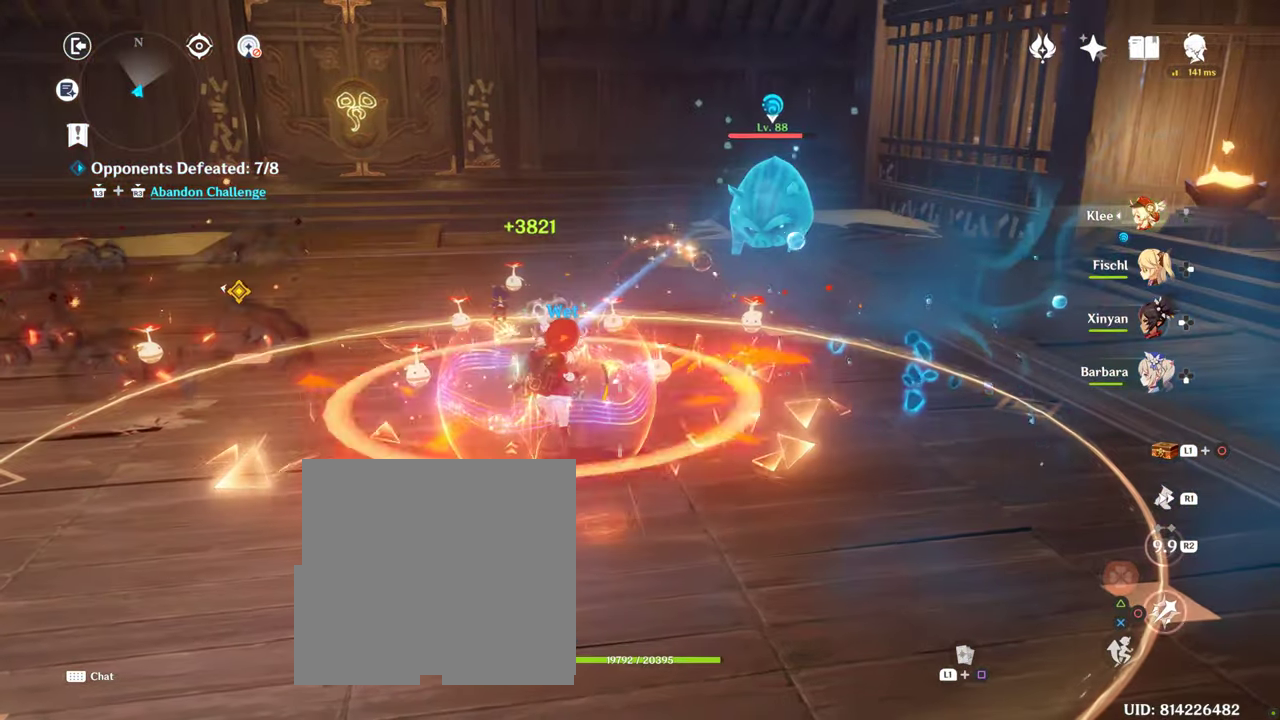
{"dt_ms": 500, "buttons": [], "left_stick": "up-right", "right_stick": "left", "button_events": []}
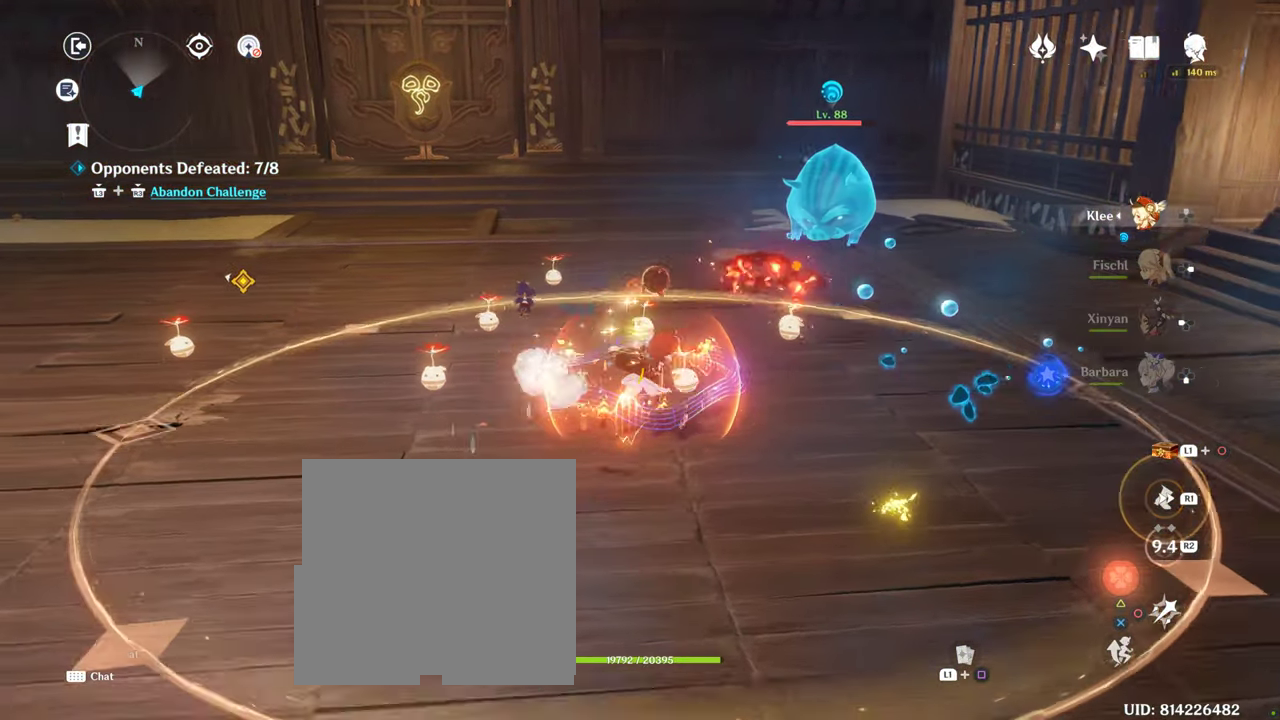
{"dt_ms": 500, "buttons": ["CIRCLE"], "left_stick": "up", "right_stick": "center", "button_events": [[283, "CIRCLE", "down"], [383, "CIRCLE", "up"], [467, "CIRCLE", "down"]]}
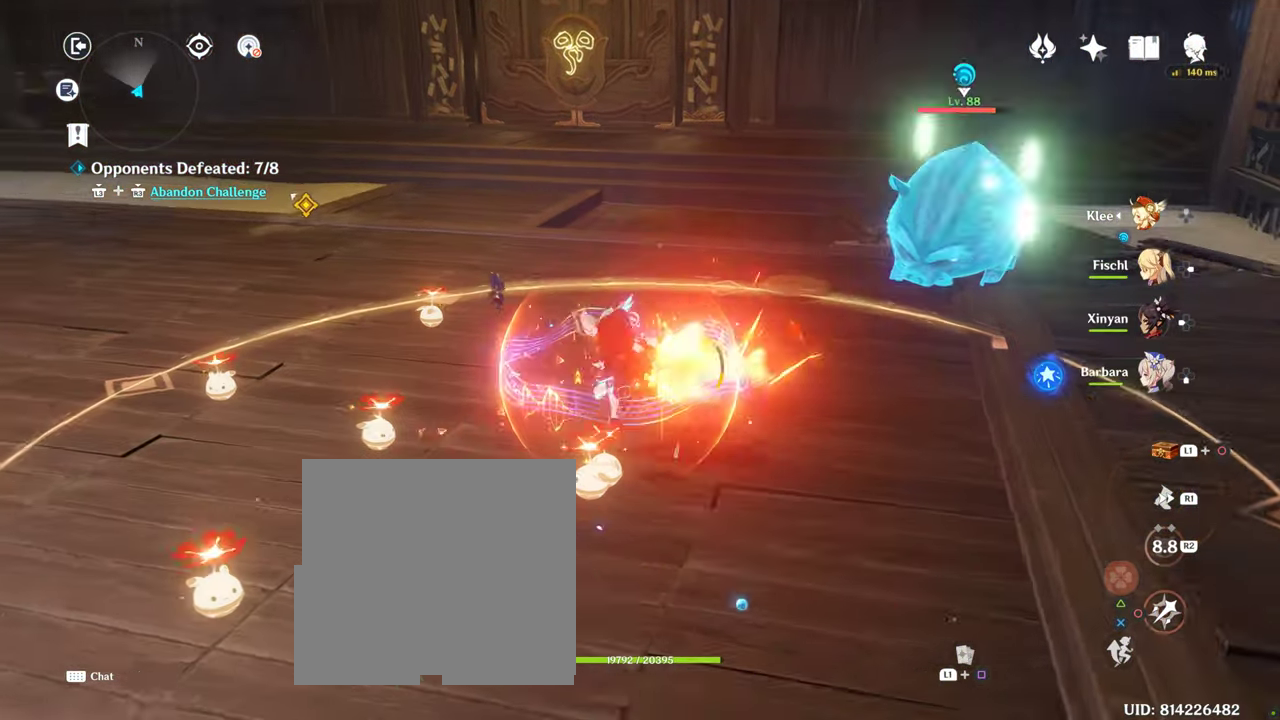
{"dt_ms": 500, "buttons": [], "left_stick": "up", "right_stick": "center", "button_events": [[17, "CIRCLE", "up"], [200, "R2", "down"], [283, "CIRCLE", "down"], [317, "R2", "up"], [500, "CIRCLE", "up"]]}
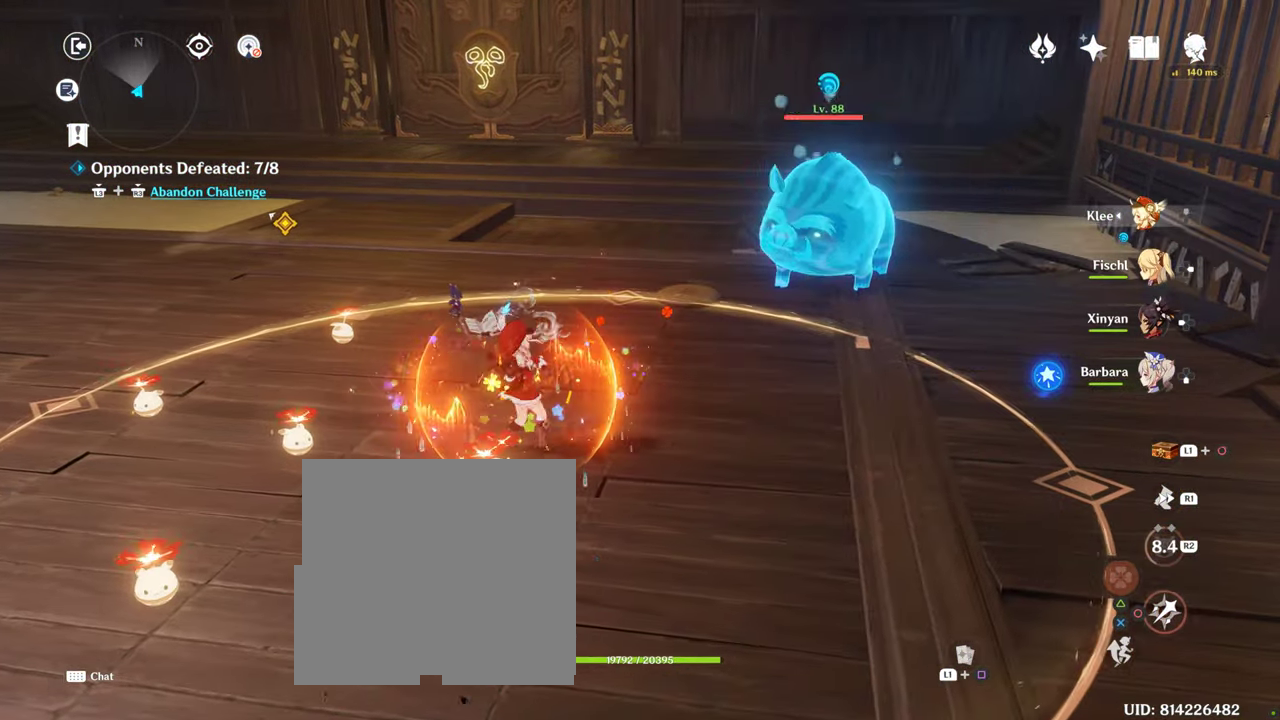
{"dt_ms": 1000, "buttons": ["CIRCLE"], "left_stick": "up-left", "right_stick": "center"}
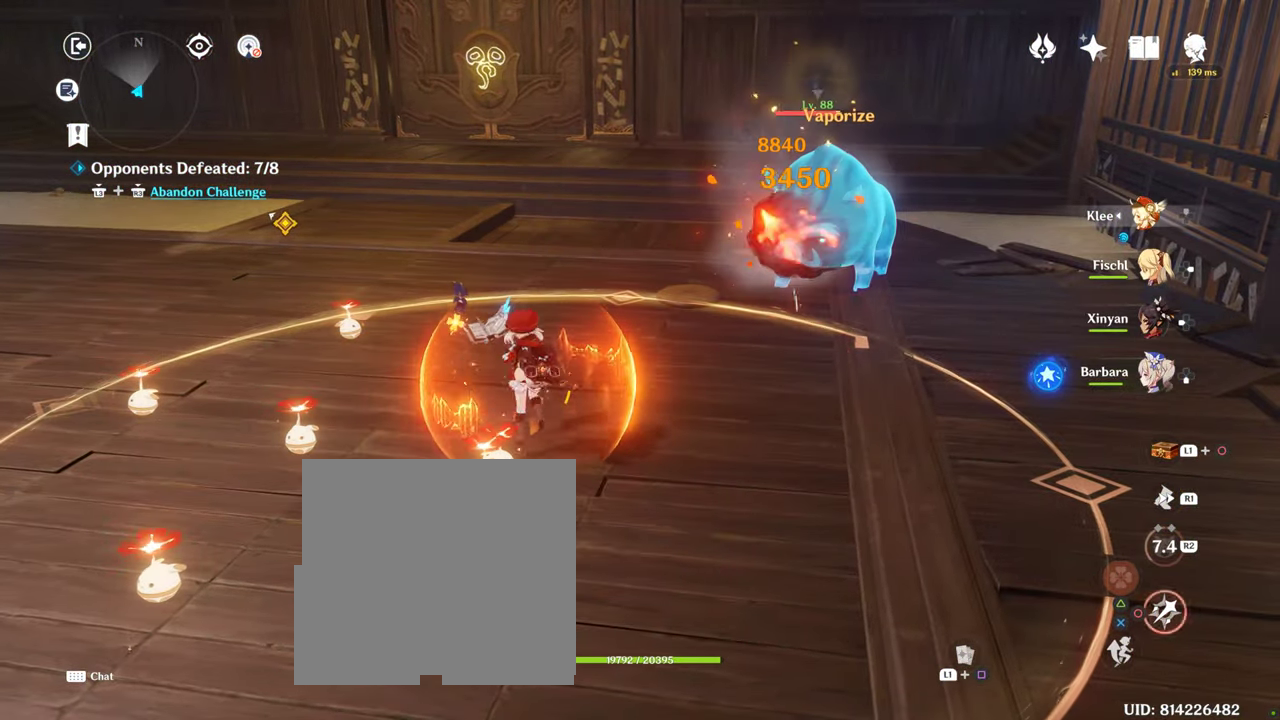
{"dt_ms": 1000, "buttons": [], "left_stick": "up-right", "right_stick": "center", "button_events": [[217, "CIRCLE", "up"], [733, "CIRCLE", "down"], [817, "CIRCLE", "up"], [883, "CIRCLE", "down"], [967, "CIRCLE", "up"]]}
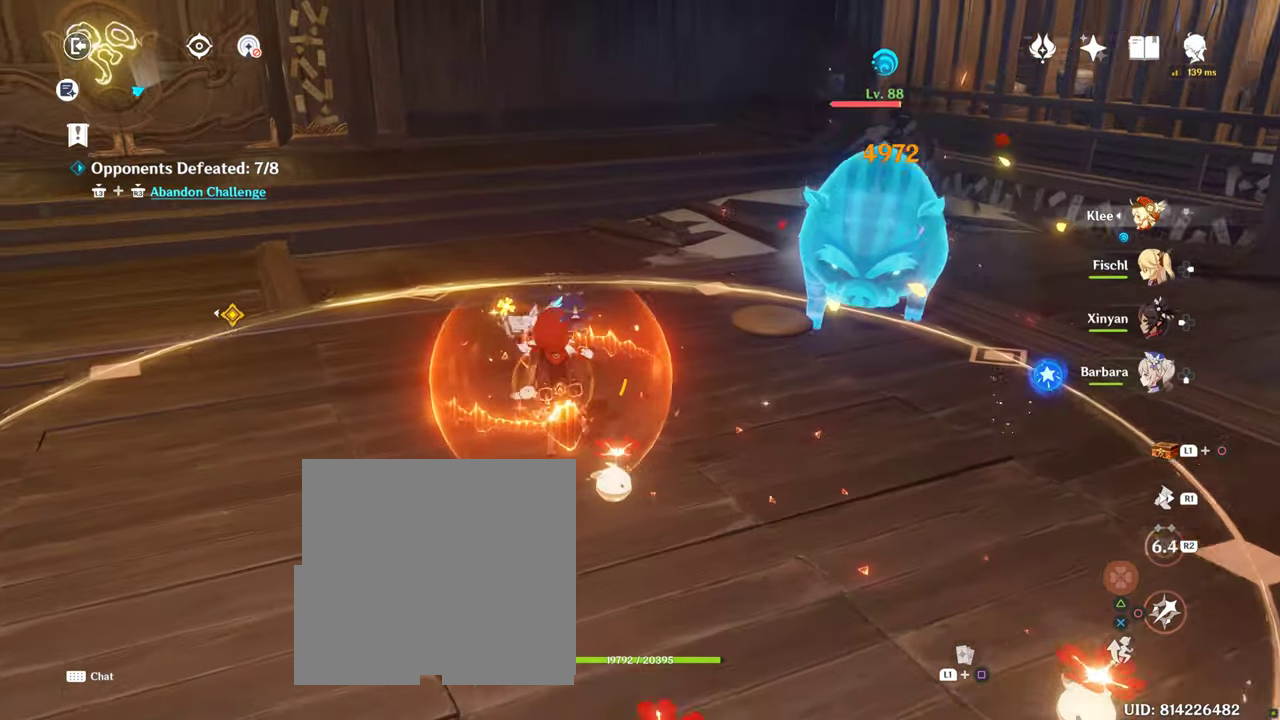
{"dt_ms": 1000, "buttons": ["R2"], "left_stick": "center", "right_stick": "center", "button_events": [[200, "DPAD_RIGHT", "down"], [283, "DPAD_RIGHT", "up"], [467, "R2", "down"], [567, "R2", "up"], [684, "R2", "down"], [750, "R2", "up"], [817, "R2", "down"], [900, "R2", "up"], [967, "R2", "down"]]}